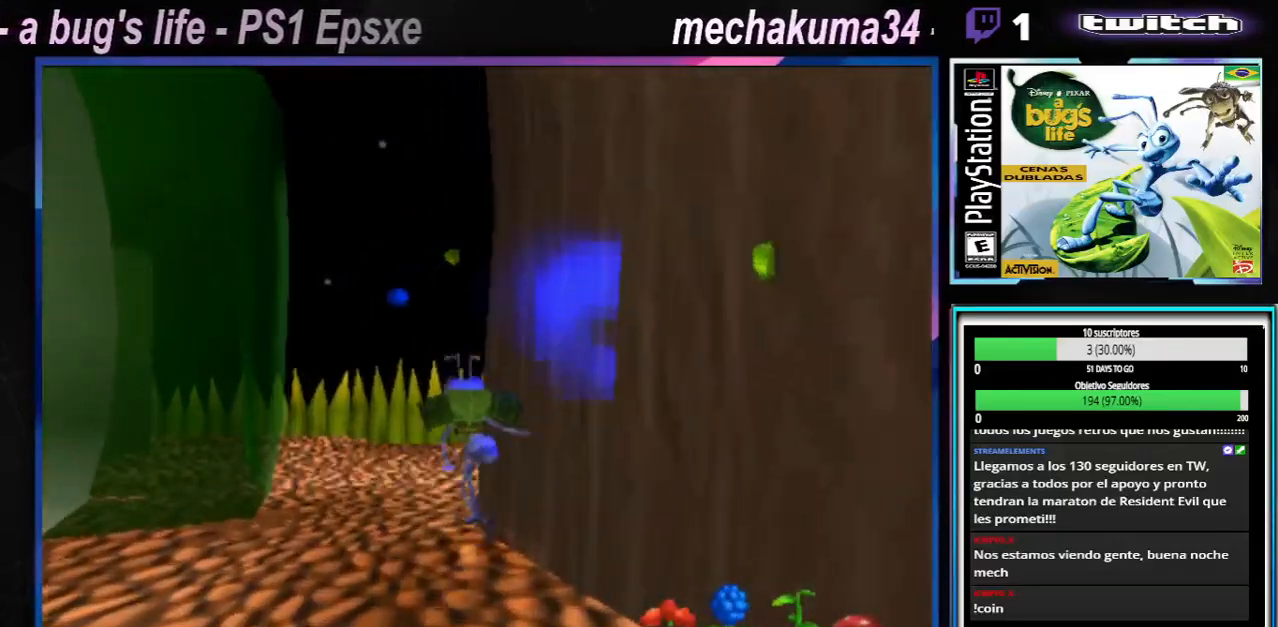
Gameplay with a controller (Xbox layout); each line is a JSON object with the inputs held at the frame after it. "events" lists button and stick changes between this image and that frame as [ms after this image, input, new state], when the widget could be followed in between. Not read: L1 L3 R1 R3.
{"buttons": [], "left_stick": "up-left", "right_stick": "center", "events": [[17, "X", "down"], [150, "X", "up"], [267, "X", "down"], [384, "X", "up"]]}
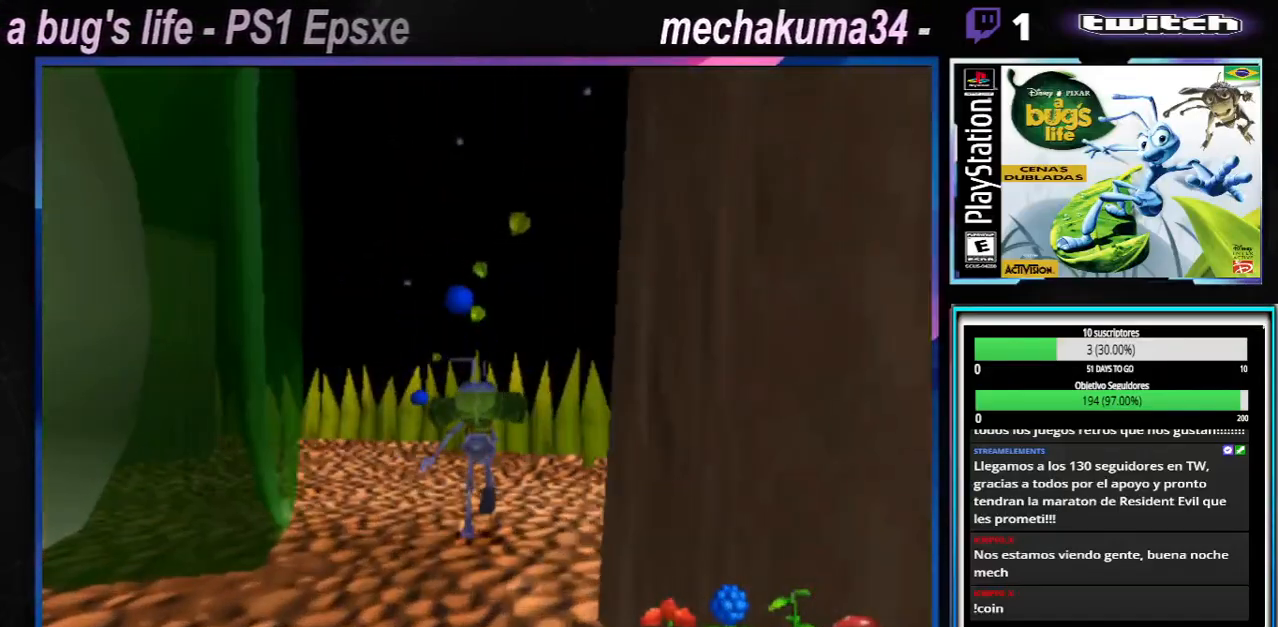
{"buttons": ["X"], "left_stick": "center", "right_stick": "center", "events": [[34, "X", "down"], [134, "X", "up"], [134, "left_stick", "right"], [267, "X", "down"], [384, "X", "up"], [384, "left_stick", "center"], [468, "X", "down"]]}
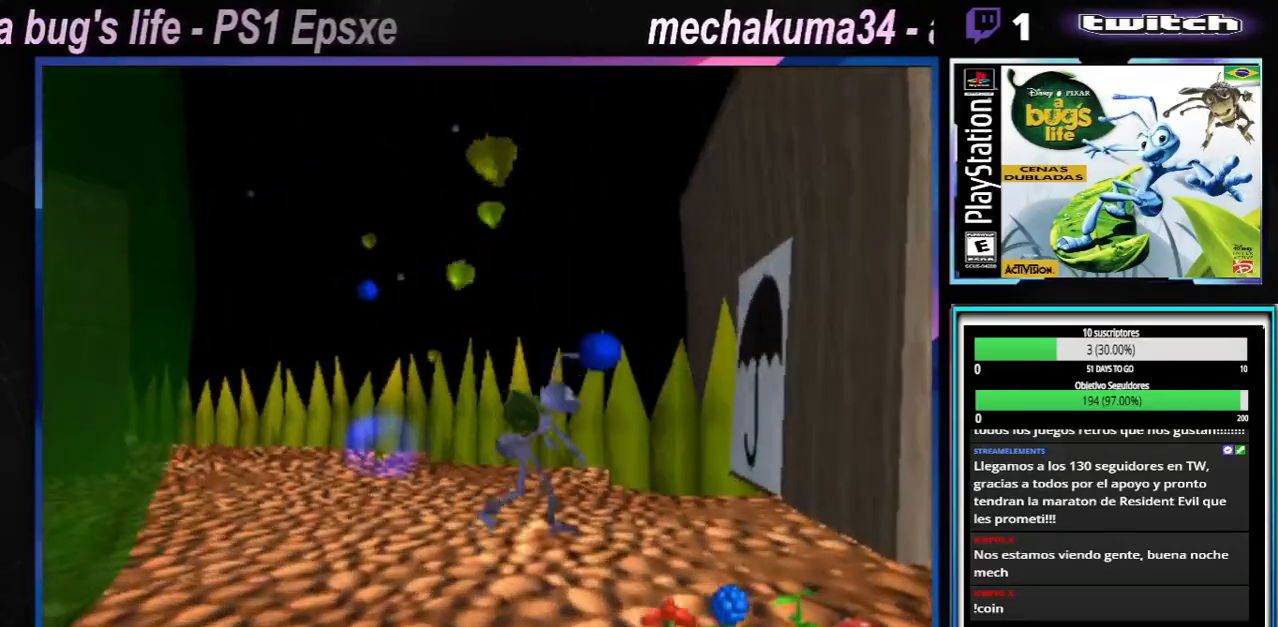
{"buttons": ["X"], "left_stick": "right", "right_stick": "center", "events": [[83, "X", "up"], [167, "left_stick", "right"], [183, "X", "down"], [300, "X", "up"], [417, "X", "down"]]}
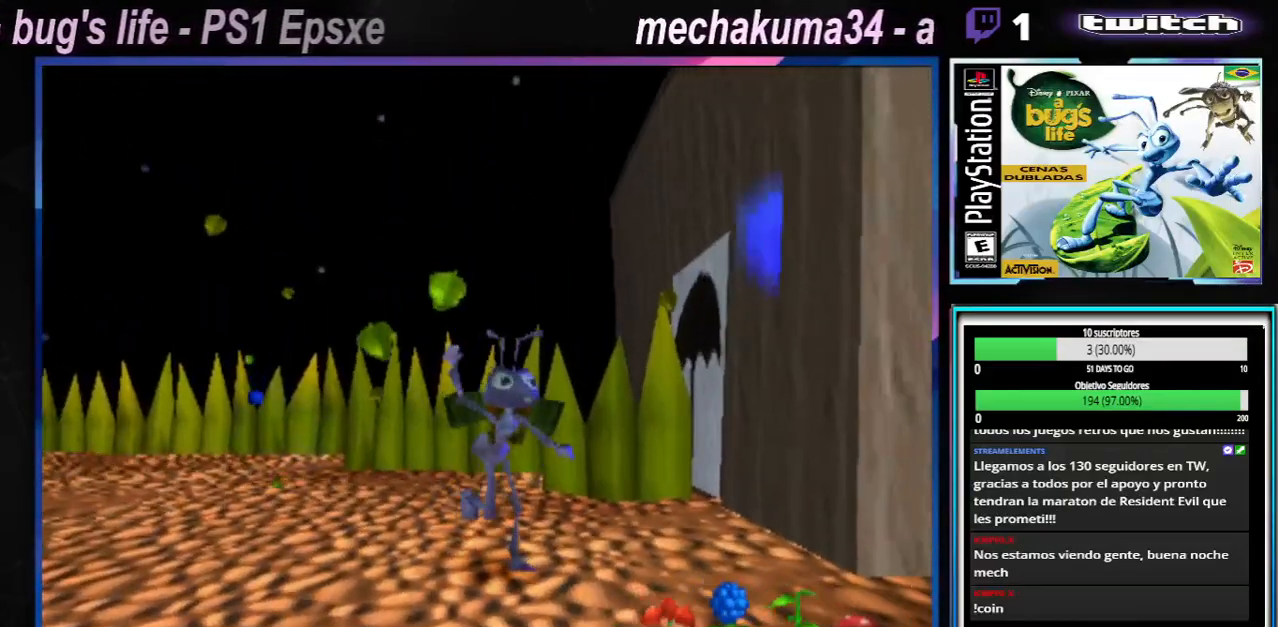
{"buttons": [], "left_stick": "right", "right_stick": "center", "events": [[17, "X", "up"], [134, "X", "down"], [267, "X", "up"], [351, "X", "down"], [484, "X", "up"]]}
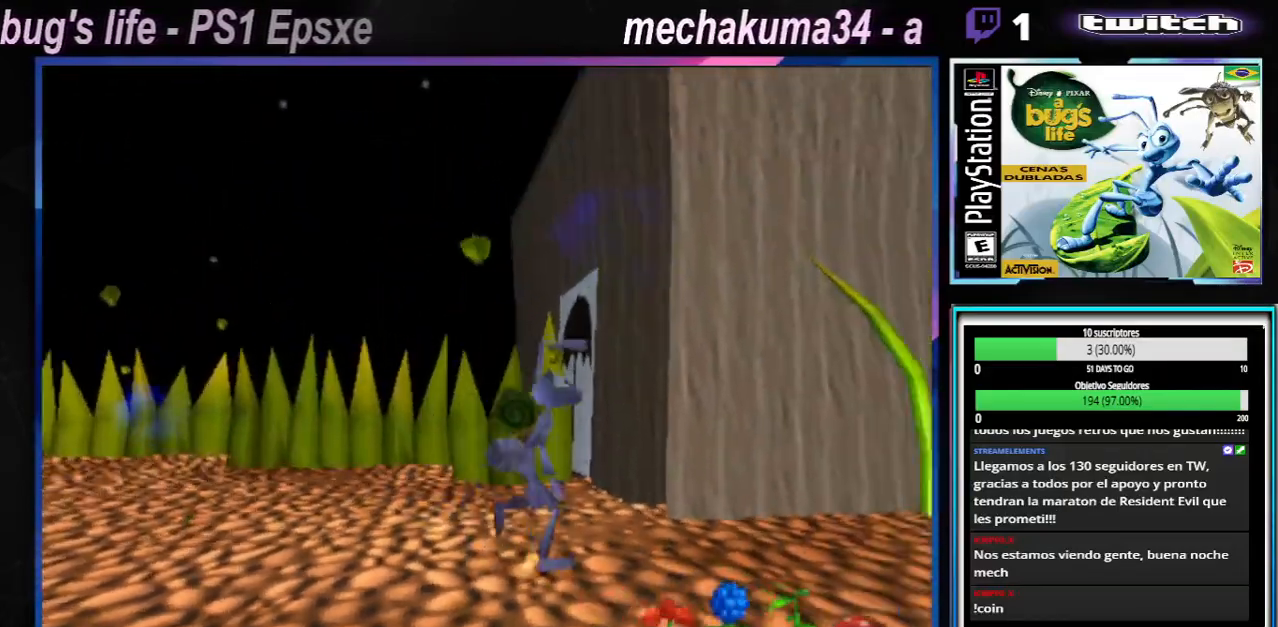
{"buttons": [], "left_stick": "center", "right_stick": "center", "events": [[50, "left_stick", "center"], [67, "X", "down"], [234, "X", "up"], [300, "X", "down"], [434, "X", "up"]]}
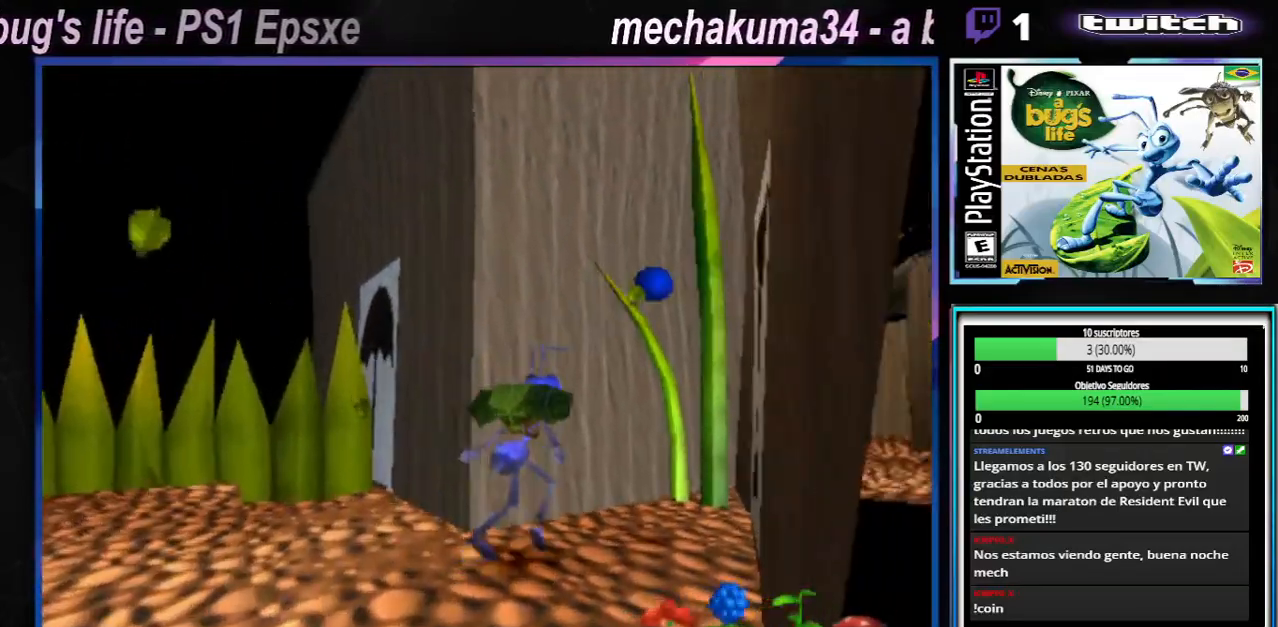
{"buttons": [], "left_stick": "center", "right_stick": "center", "events": [[34, "X", "down"], [151, "X", "up"], [284, "X", "down"], [401, "X", "up"]]}
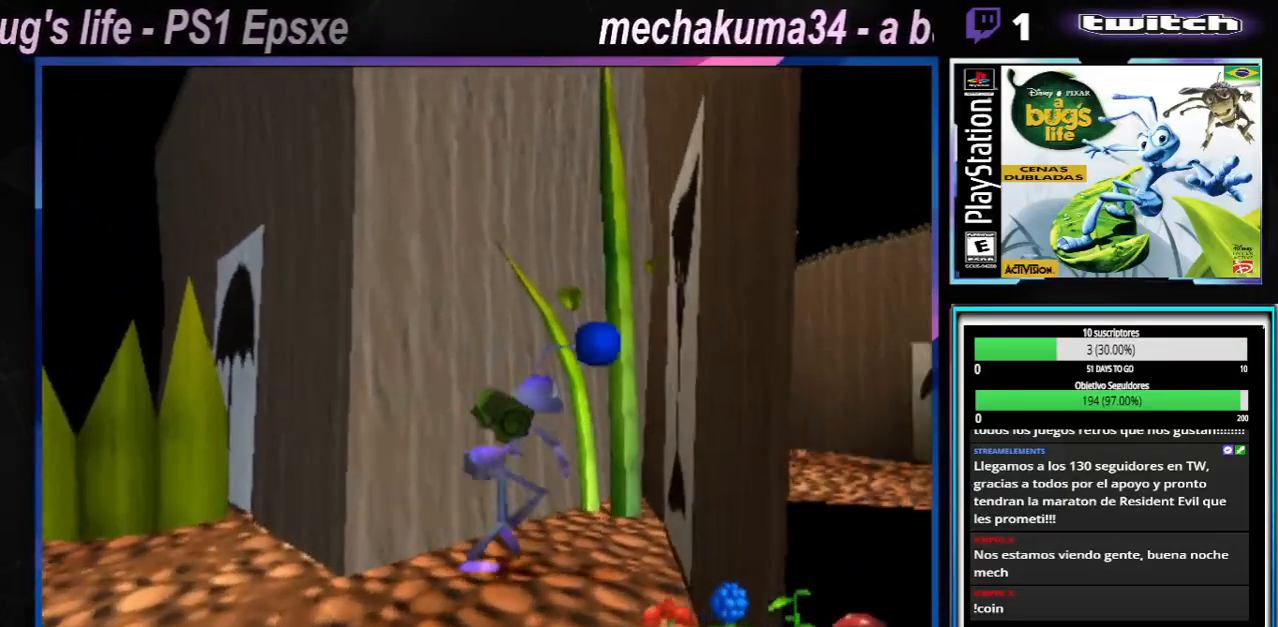
{"buttons": ["X"], "left_stick": "left", "right_stick": "center", "events": [[17, "X", "down"], [17, "left_stick", "left"], [150, "A", "down"], [334, "A", "up"], [350, "X", "up"], [450, "X", "down"]]}
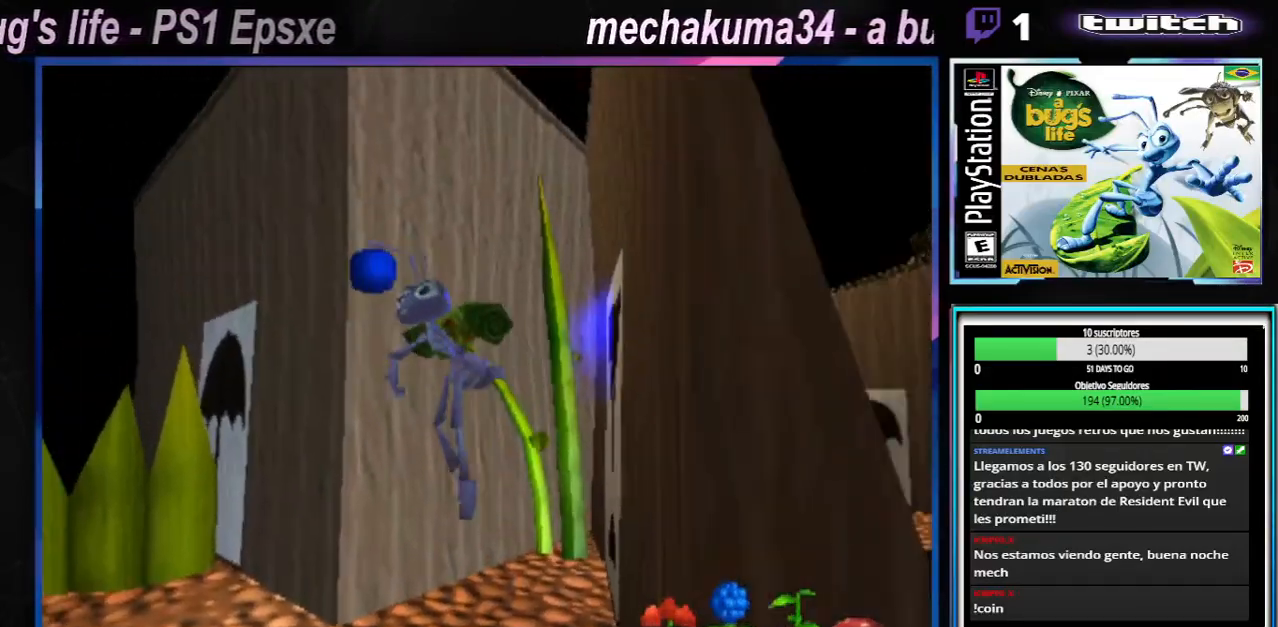
{"buttons": ["A", "X"], "left_stick": "left", "right_stick": "center", "events": [[117, "X", "up"], [184, "X", "down"], [334, "X", "up"], [401, "X", "down"], [468, "A", "down"]]}